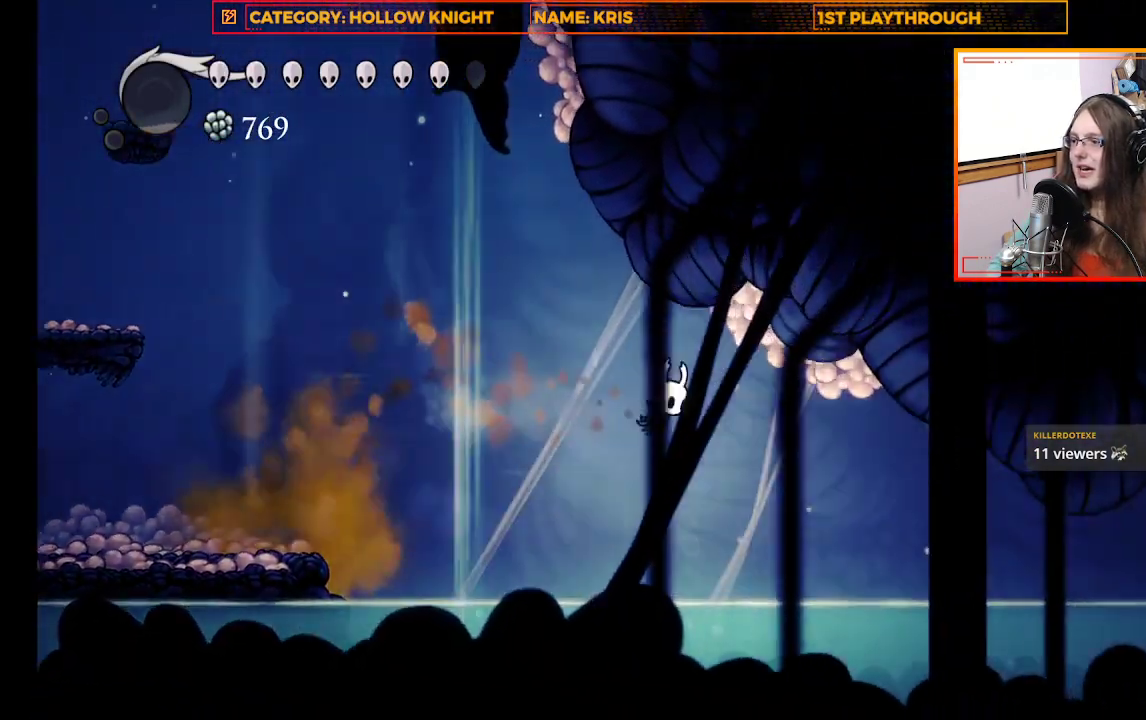
Gameplay with a controller (Xbox layout); each line is a JSON object with the inputs held at the frame after it. "events" lists button and stick changes between this image and that frame as [ms after this image, input, new state], when the widget could be followed in between.
{"buttons": [], "left_stick": "right", "right_stick": "center", "events": []}
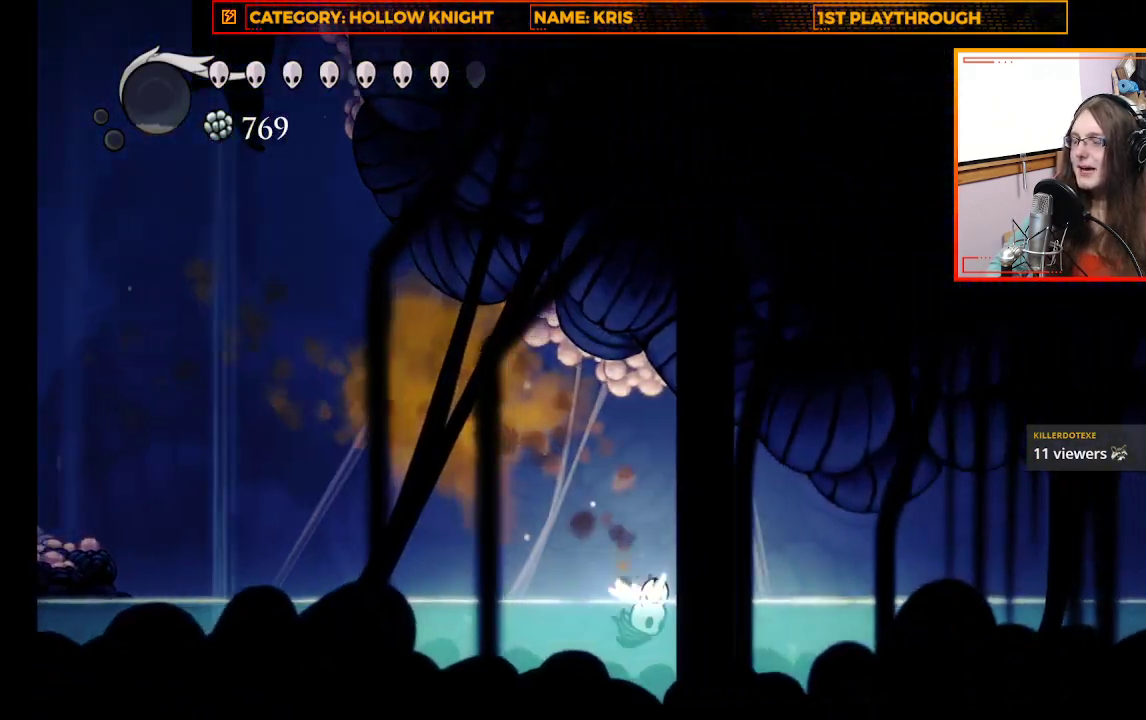
{"buttons": [], "left_stick": "right", "right_stick": "center", "events": [[133, "A", "down"], [333, "A", "up"]]}
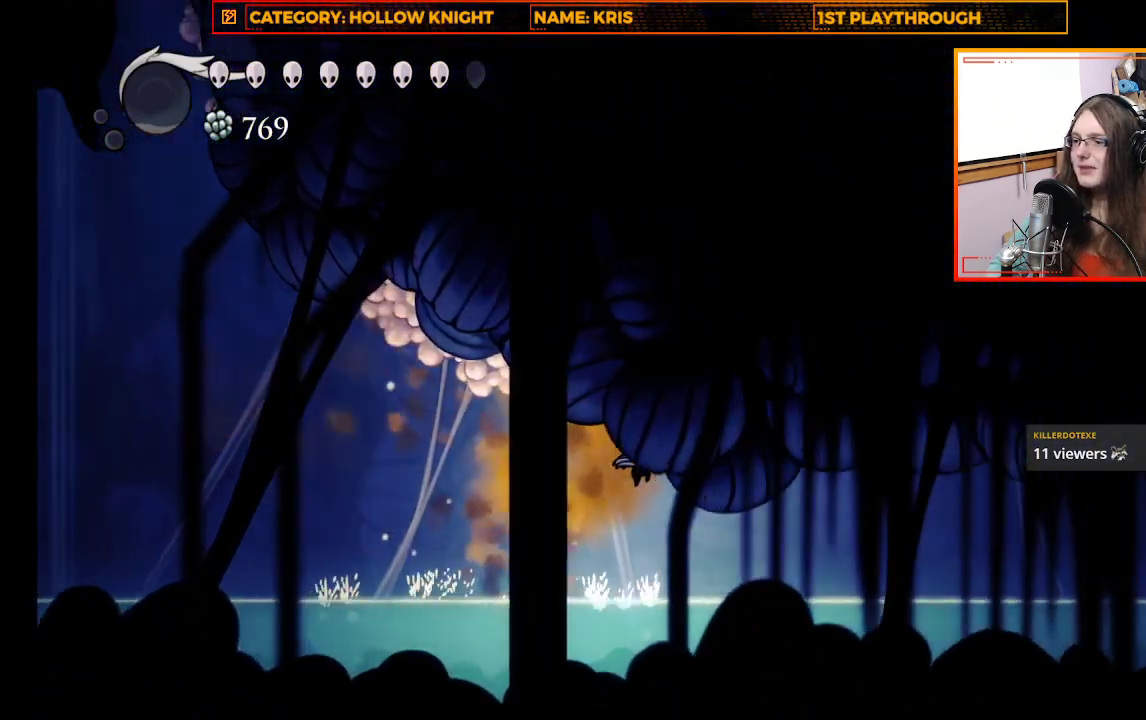
{"buttons": ["A"], "left_stick": "right", "right_stick": "center", "events": [[400, "A", "down"]]}
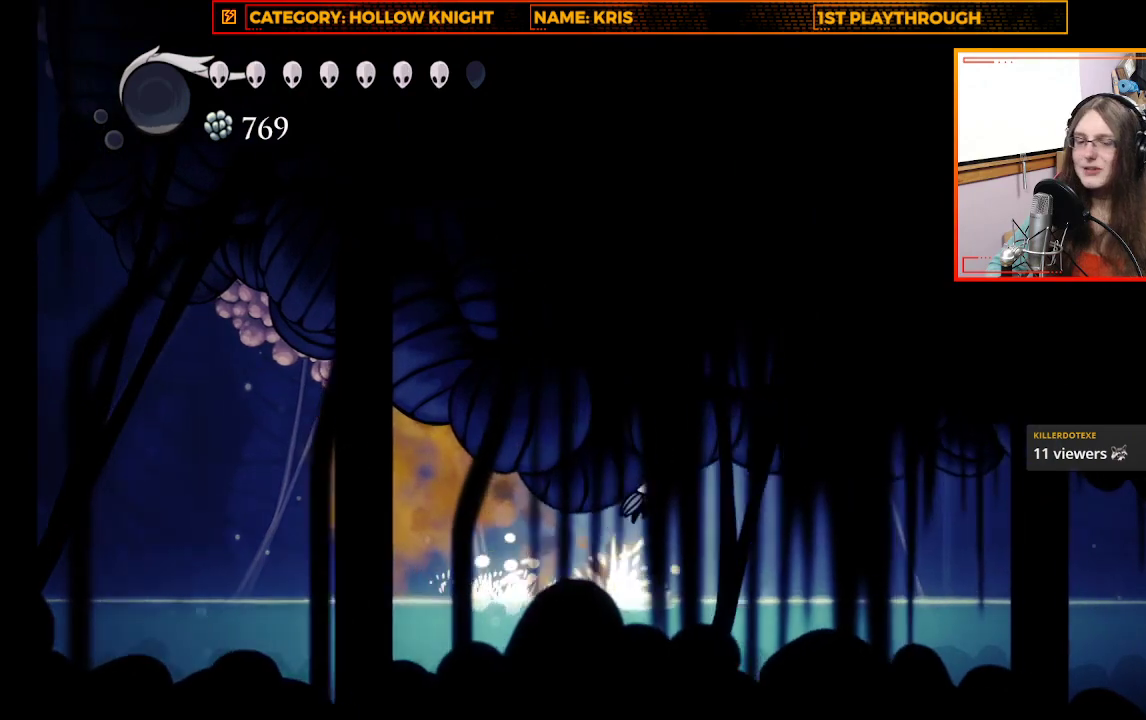
{"buttons": ["A"], "left_stick": "right", "right_stick": "center", "events": [[133, "A", "up"], [500, "A", "down"]]}
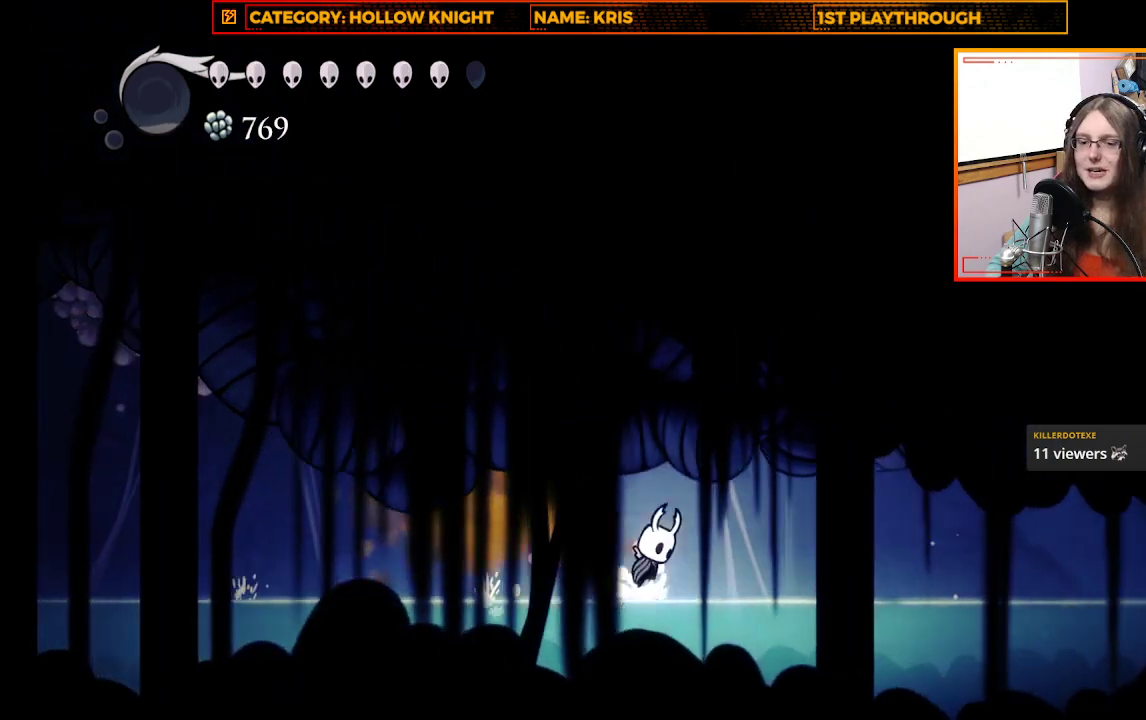
{"buttons": [], "left_stick": "right", "right_stick": "center", "events": [[267, "A", "up"]]}
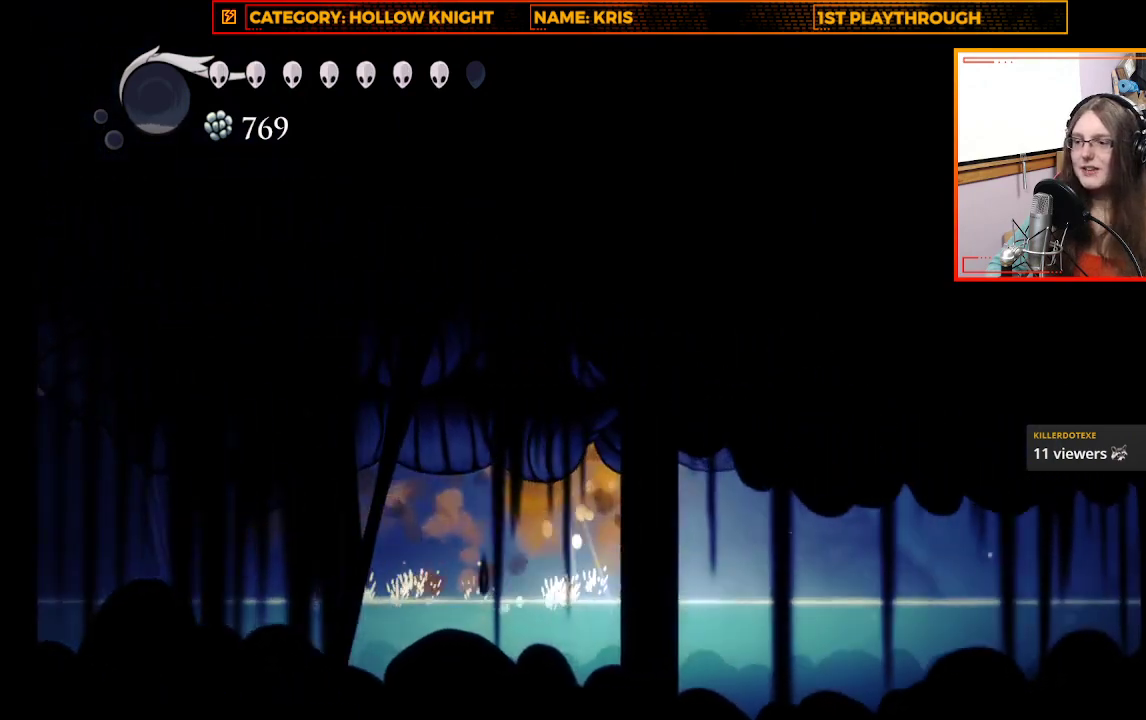
{"buttons": [], "left_stick": "right", "right_stick": "center", "events": [[133, "A", "down"], [367, "A", "up"]]}
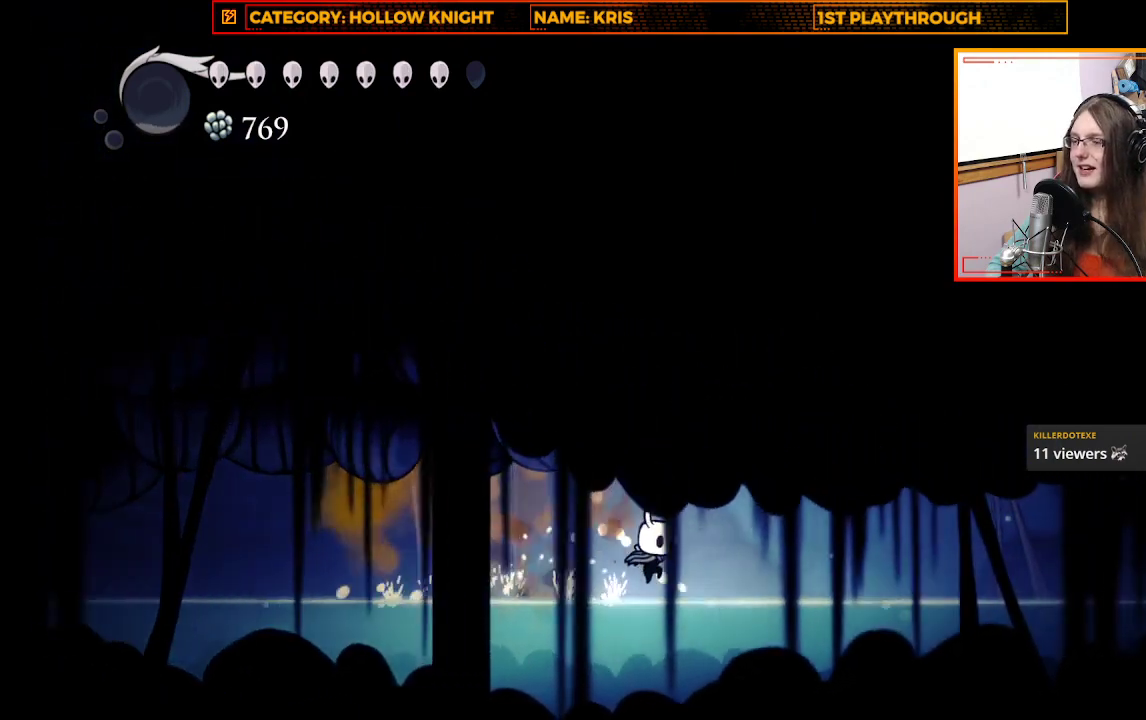
{"buttons": [], "left_stick": "right", "right_stick": "center", "events": [[233, "A", "down"], [433, "A", "up"]]}
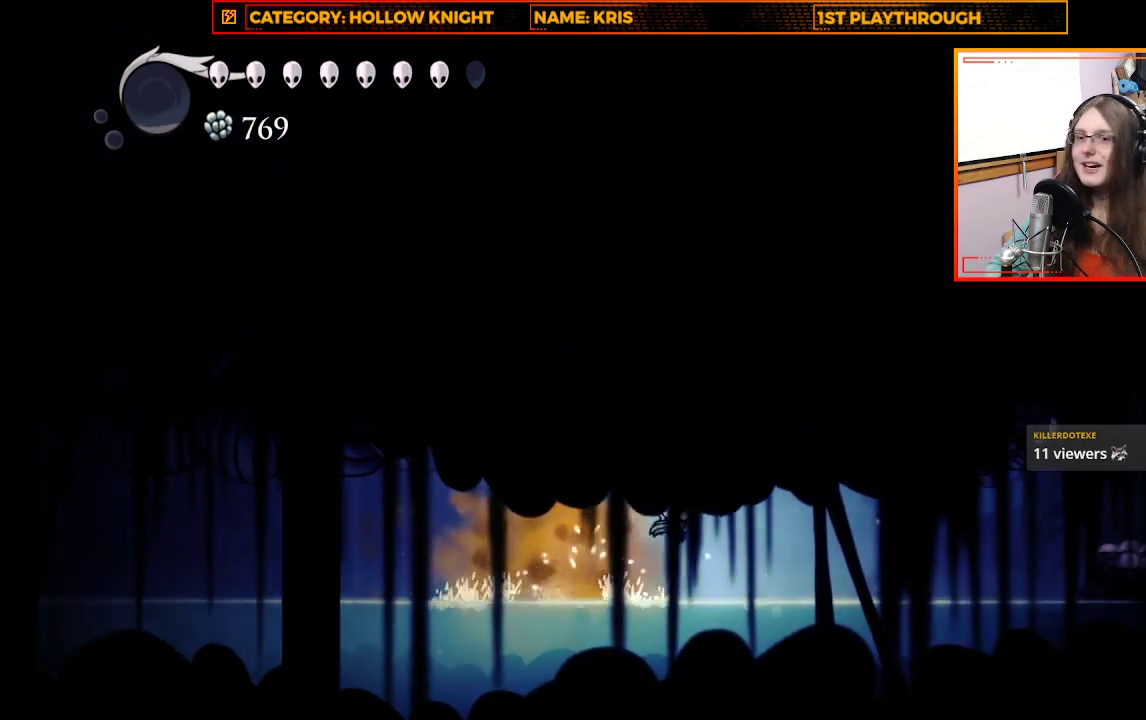
{"buttons": ["A"], "left_stick": "right", "right_stick": "center", "events": [[400, "A", "down"]]}
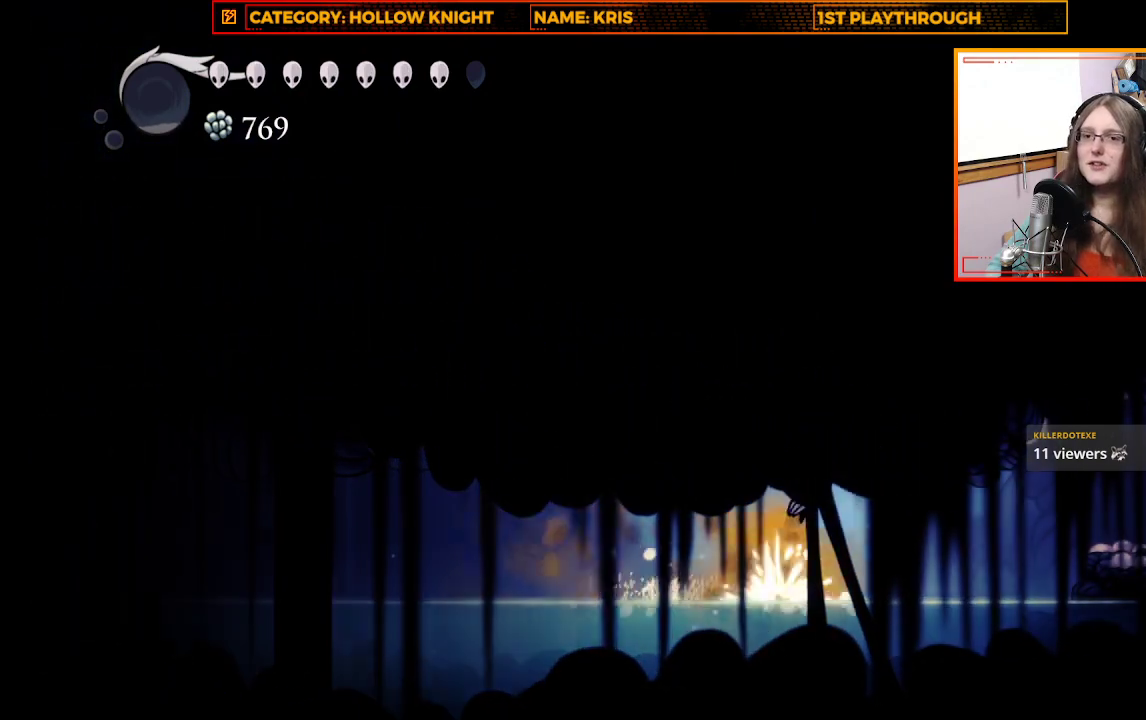
{"buttons": [], "left_stick": "right", "right_stick": "center", "events": [[67, "A", "up"]]}
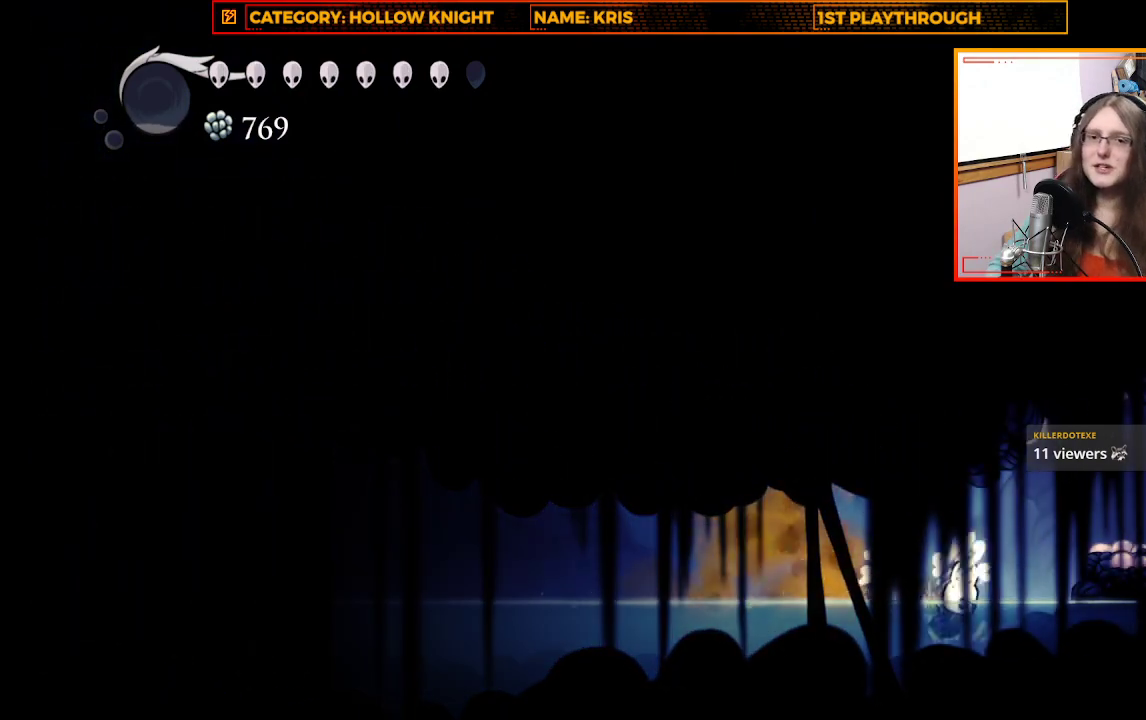
{"buttons": [], "left_stick": "right", "right_stick": "center", "events": [[133, "left_stick", "center"], [500, "left_stick", "right"]]}
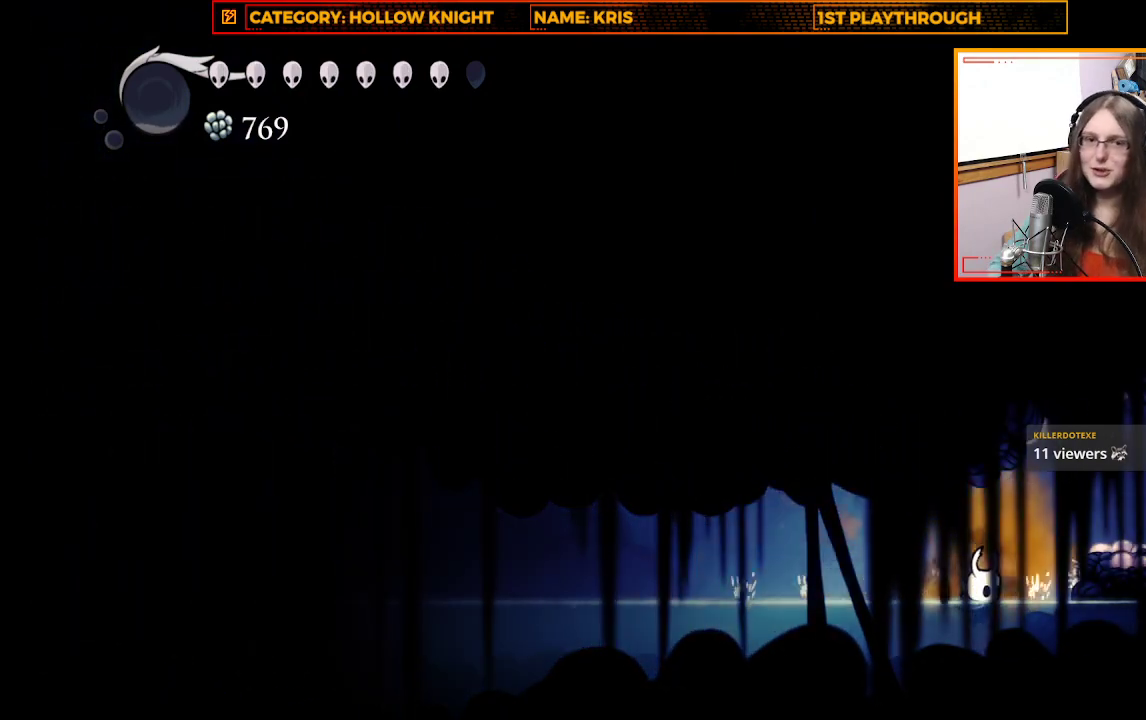
{"buttons": [], "left_stick": "right", "right_stick": "center", "events": [[167, "A", "down"], [367, "A", "up"]]}
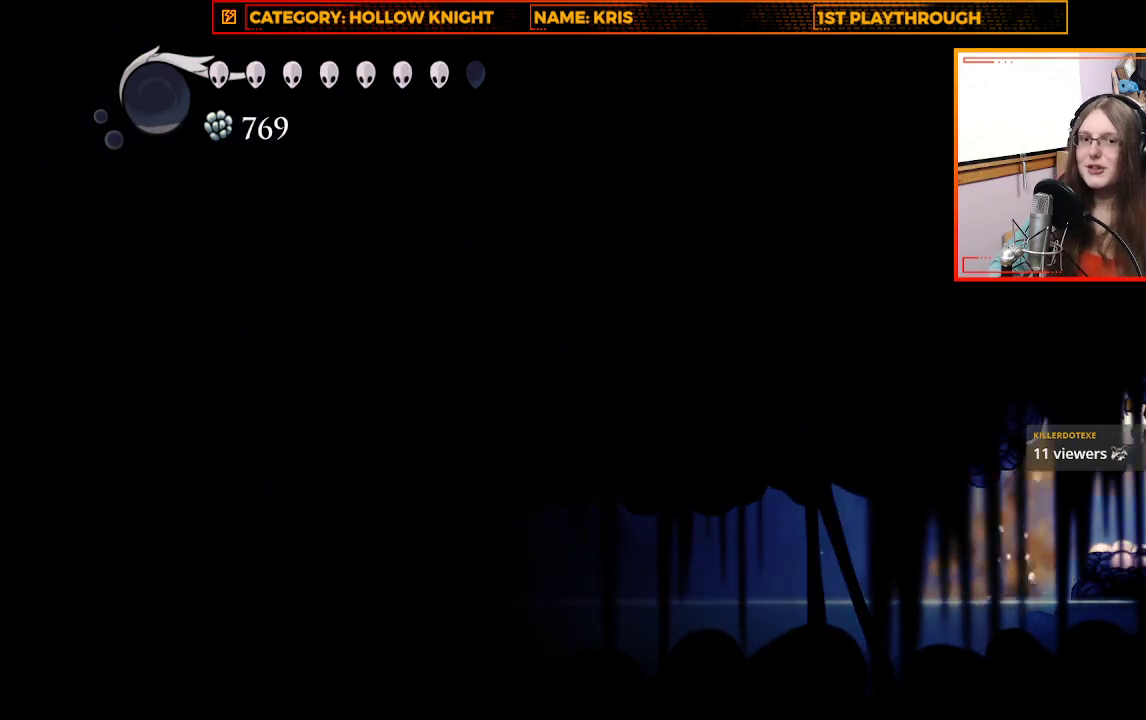
{"buttons": [], "left_stick": "right", "right_stick": "center", "events": [[133, "R2", "down"], [367, "R2", "up"]]}
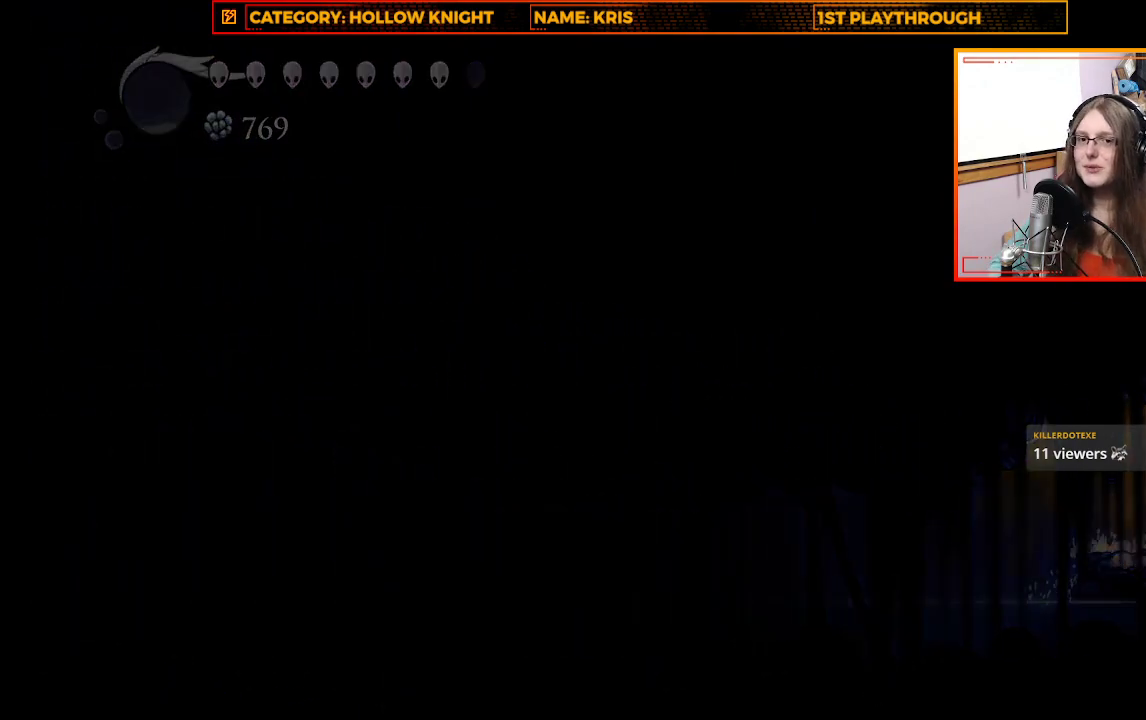
{"buttons": [], "left_stick": "center", "right_stick": "center", "events": [[467, "left_stick", "center"]]}
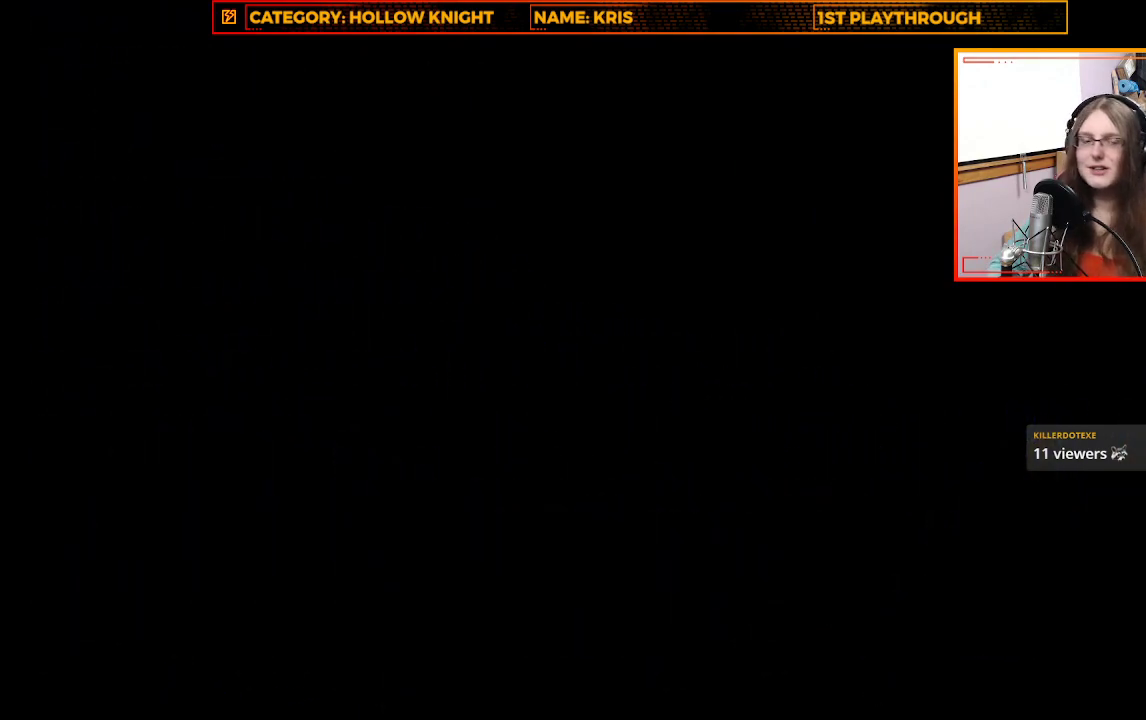
{"buttons": [], "left_stick": "center", "right_stick": "center", "events": []}
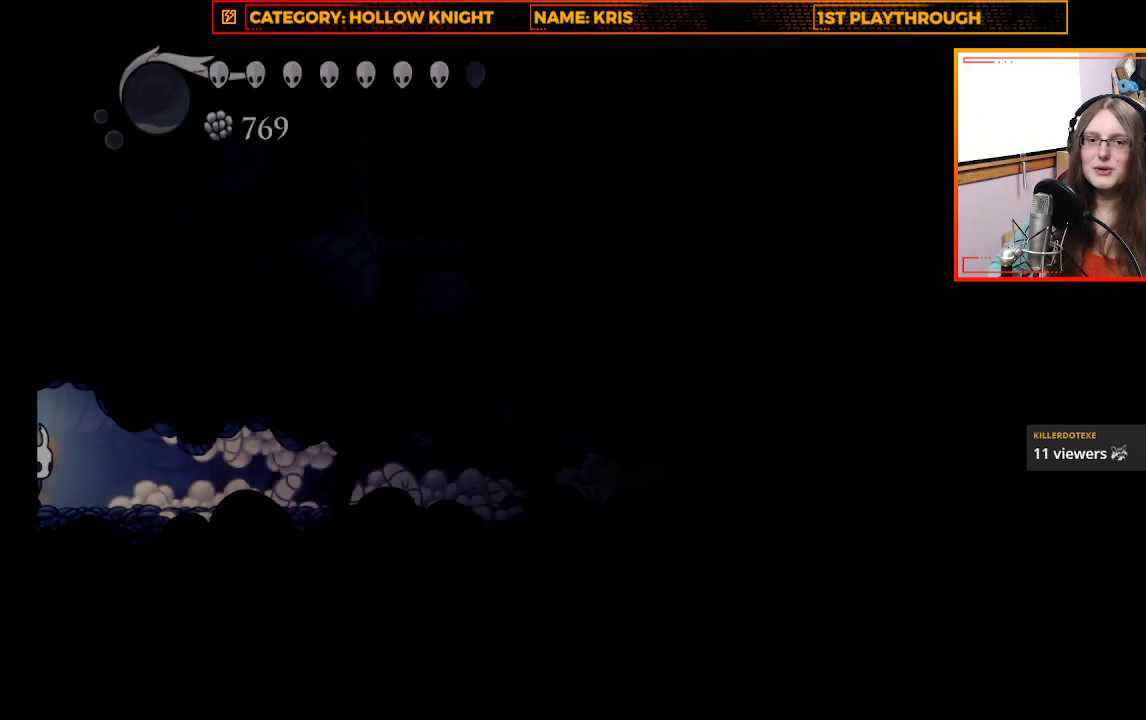
{"buttons": [], "left_stick": "down-right", "right_stick": "center", "events": [[467, "left_stick", "down-right"]]}
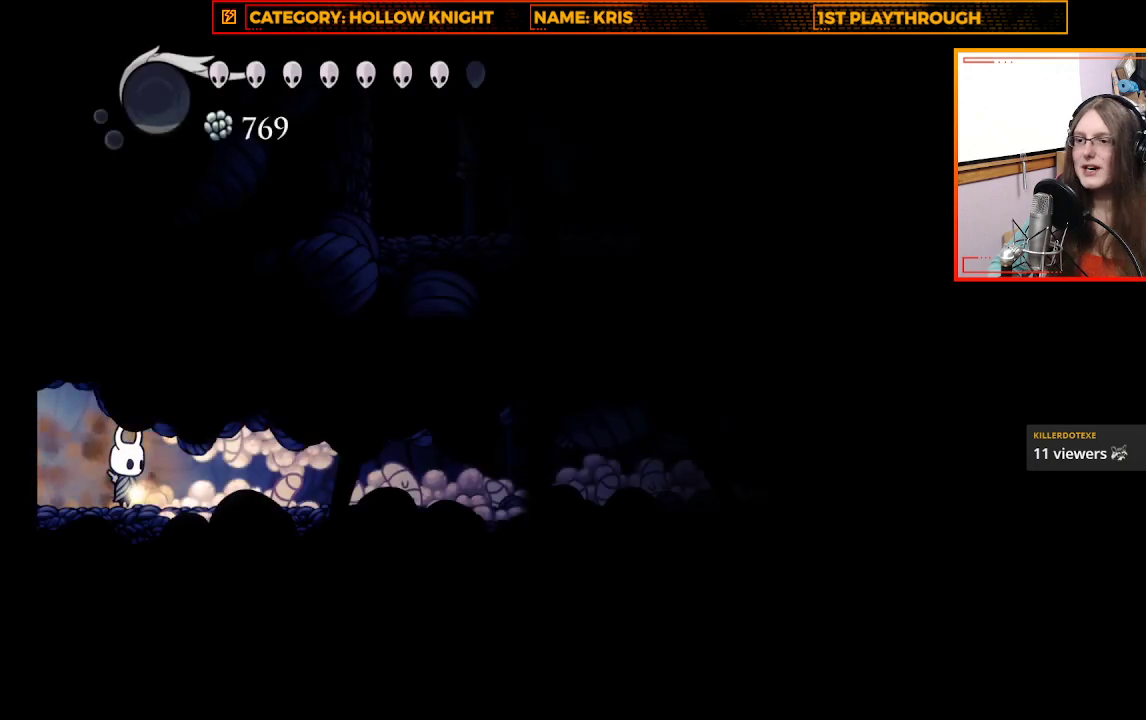
{"buttons": [], "left_stick": "right", "right_stick": "center", "events": [[67, "left_stick", "right"], [200, "X", "down"], [467, "X", "up"]]}
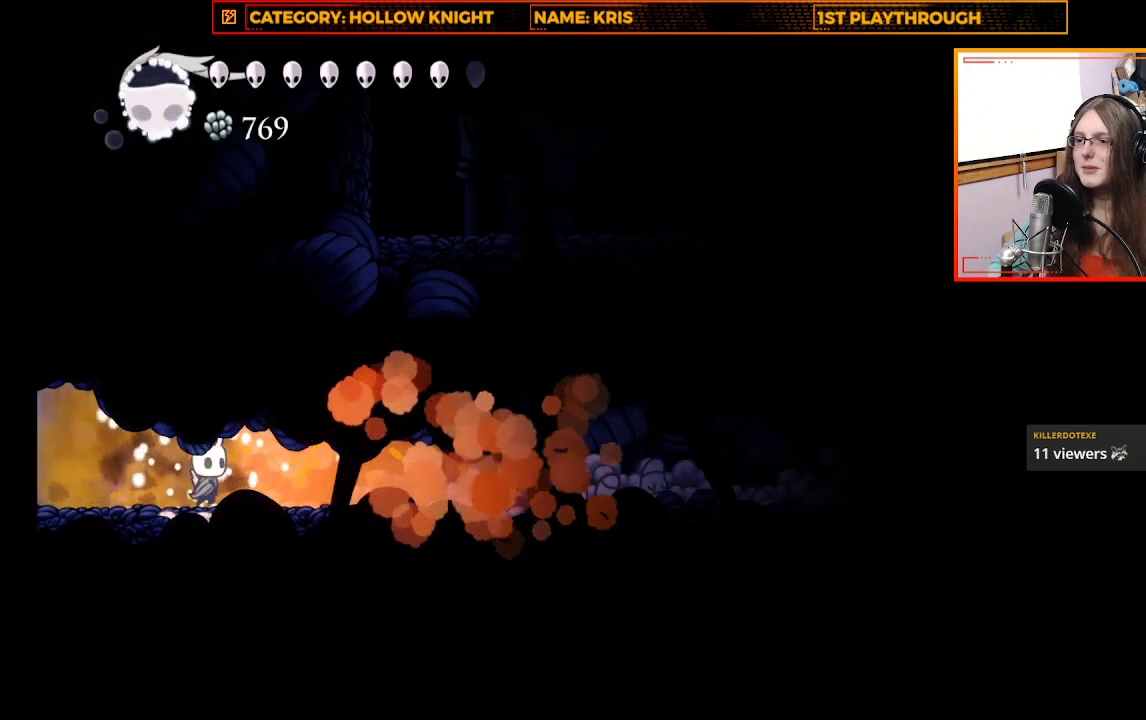
{"buttons": [], "left_stick": "right", "right_stick": "center", "events": [[200, "X", "down"], [467, "X", "up"]]}
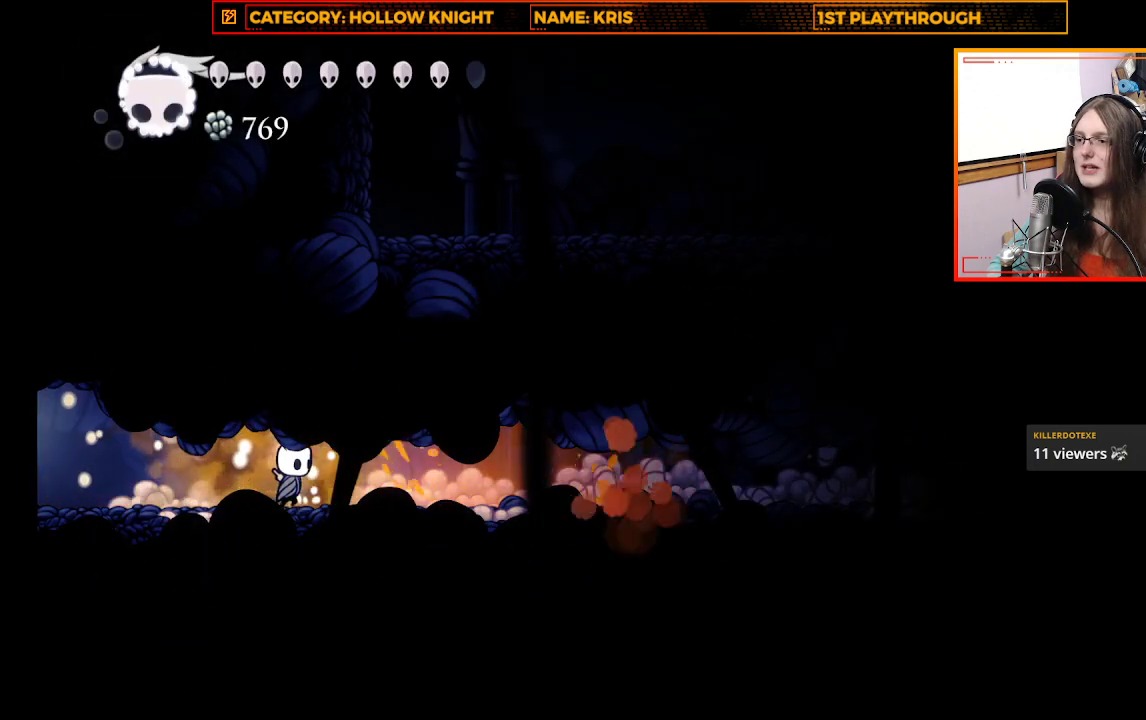
{"buttons": ["X"], "left_stick": "right", "right_stick": "center", "events": [[500, "X", "down"]]}
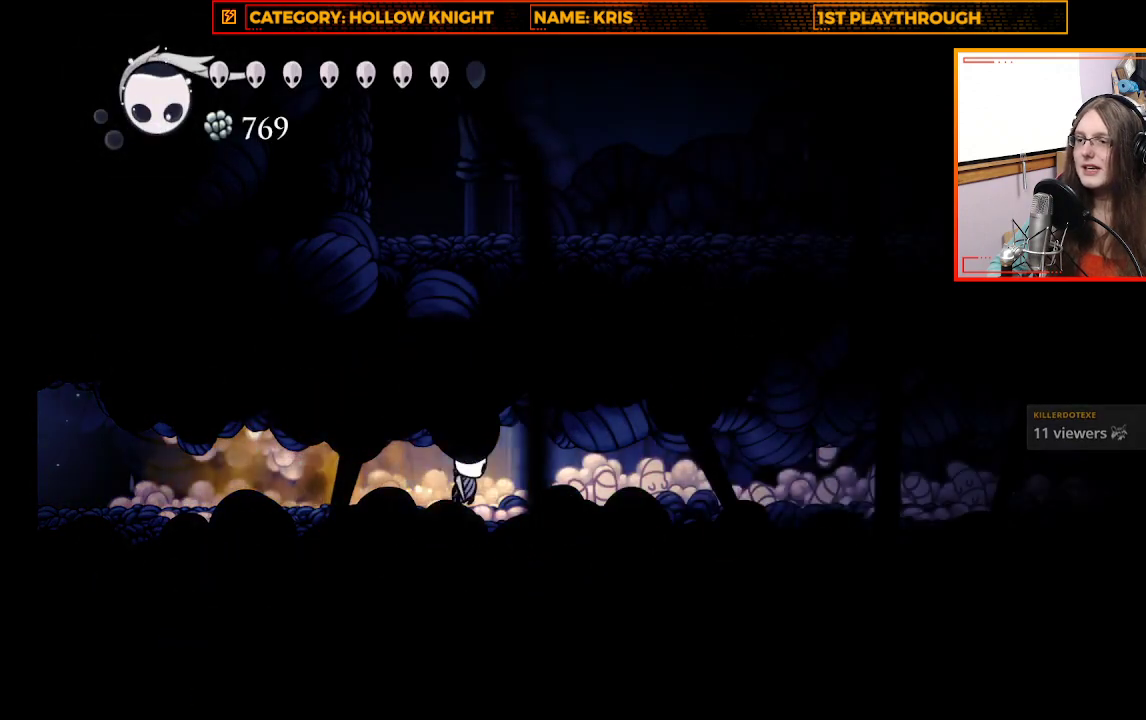
{"buttons": ["X"], "left_stick": "right", "right_stick": "center", "events": [[233, "X", "up"], [500, "X", "down"]]}
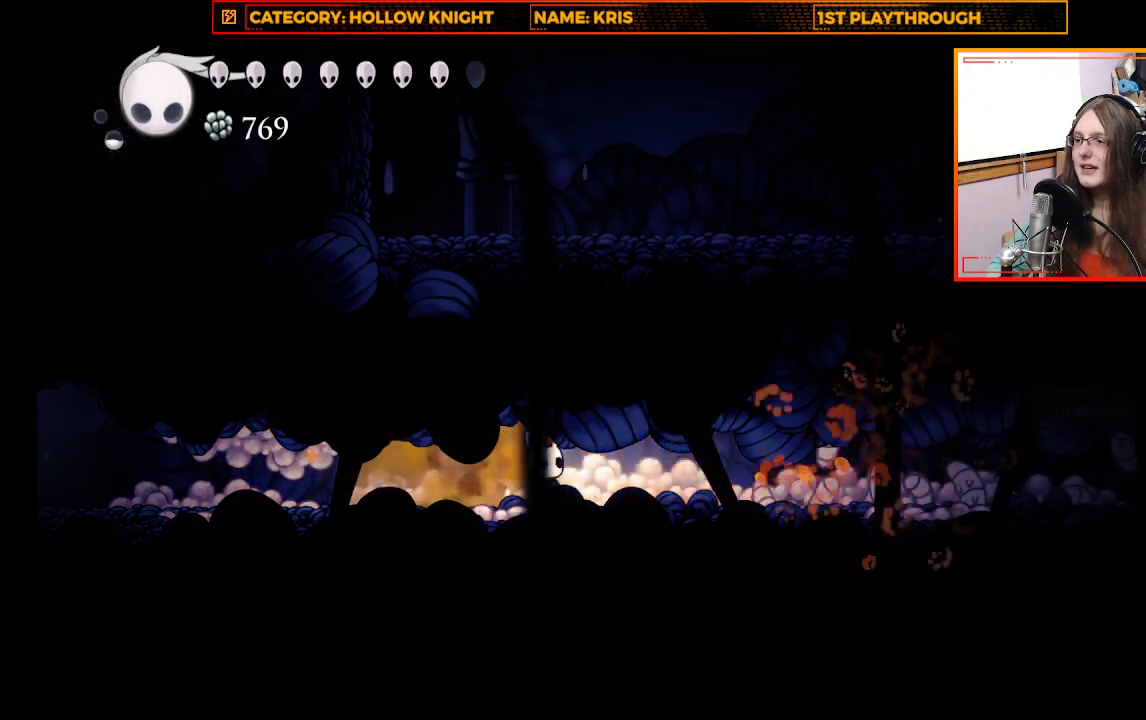
{"buttons": [], "left_stick": "right", "right_stick": "center", "events": [[233, "X", "up"]]}
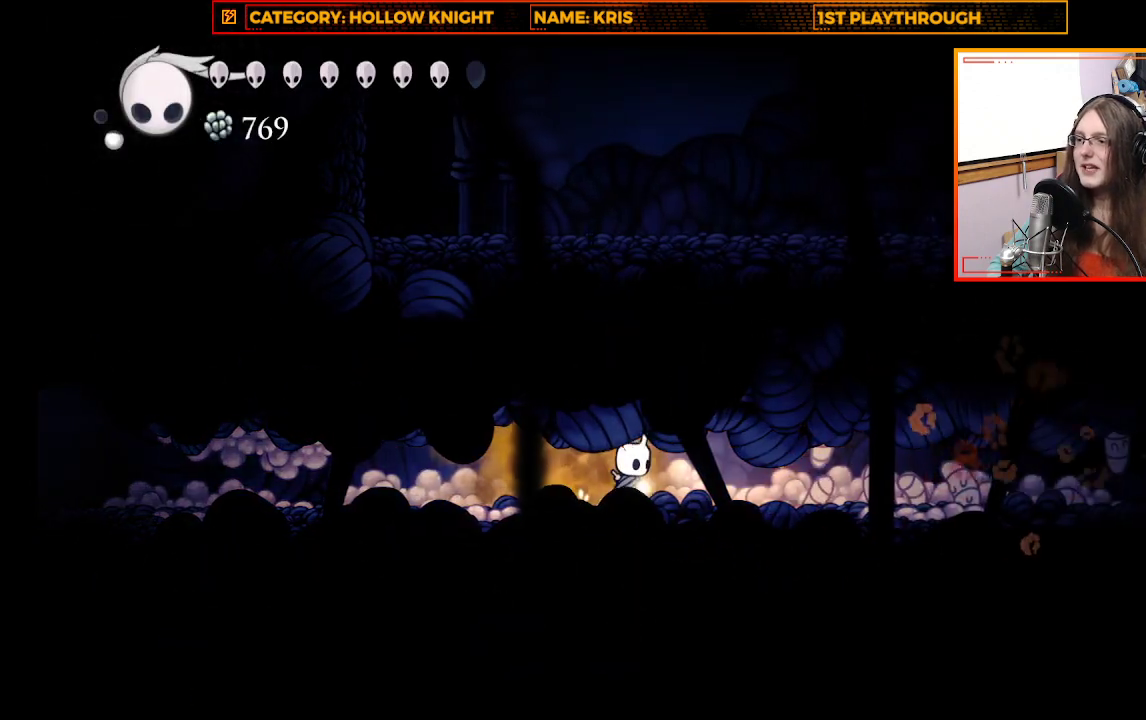
{"buttons": [], "left_stick": "right", "right_stick": "center", "events": [[333, "X", "down"], [500, "X", "up"]]}
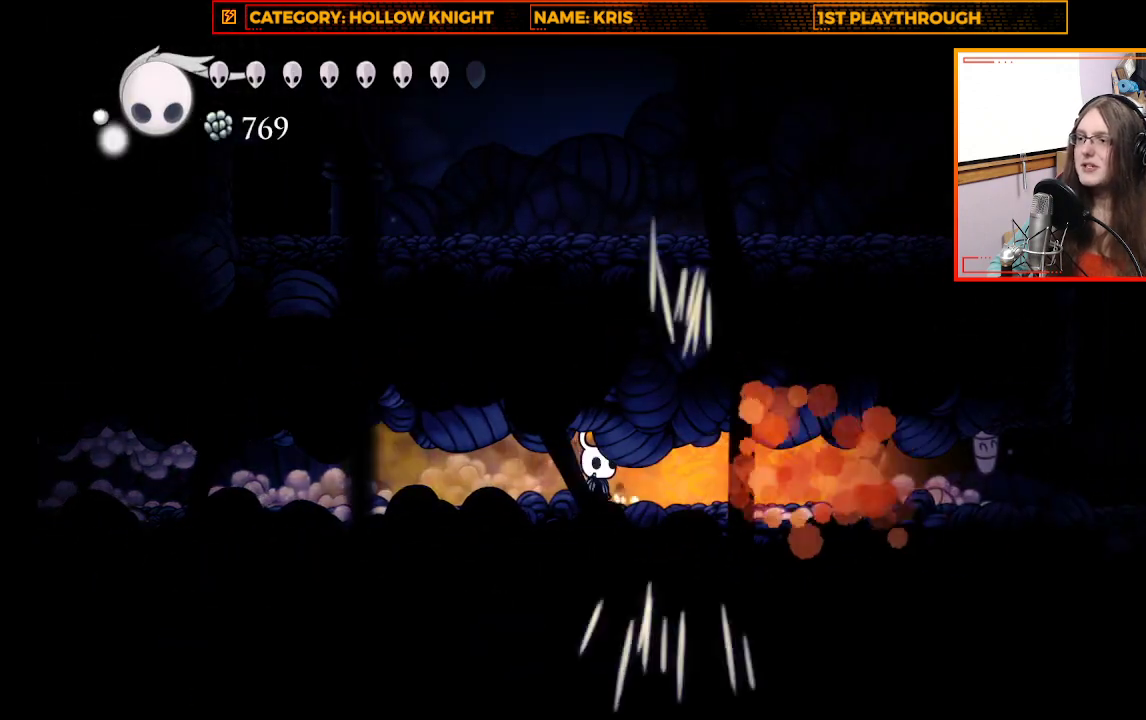
{"buttons": ["X"], "left_stick": "right", "right_stick": "center", "events": [[467, "X", "down"]]}
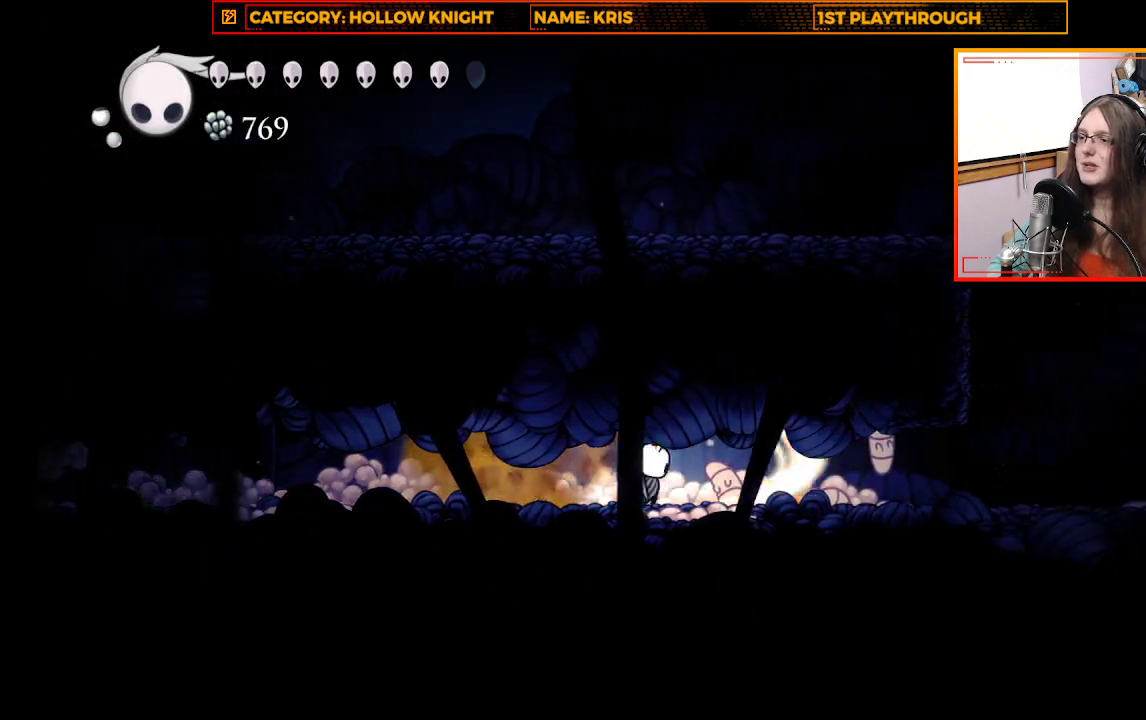
{"buttons": [], "left_stick": "right", "right_stick": "center", "events": [[167, "X", "up"]]}
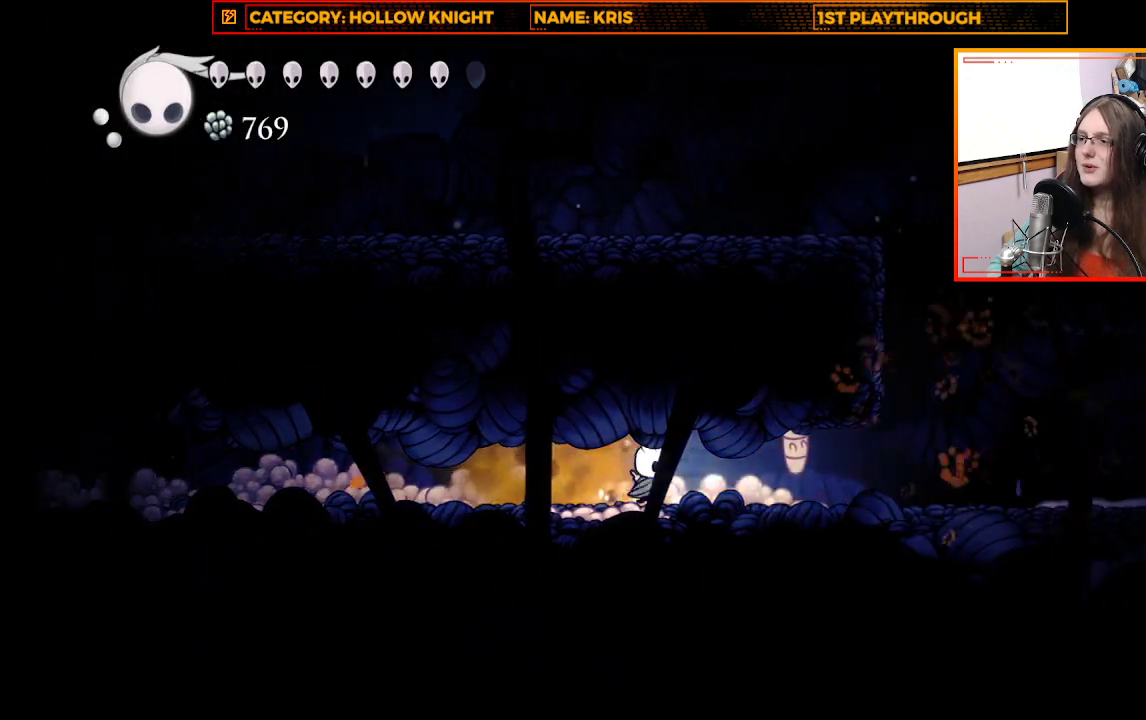
{"buttons": [], "left_stick": "right", "right_stick": "center", "events": [[133, "X", "down"], [267, "X", "up"]]}
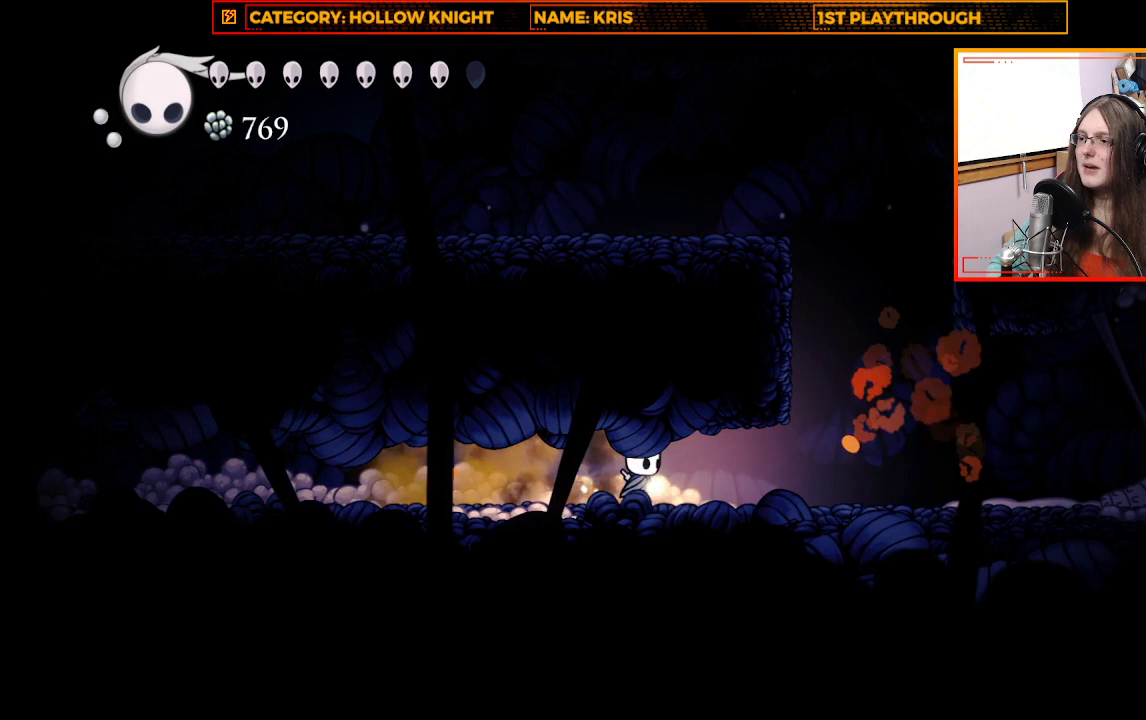
{"buttons": [], "left_stick": "right", "right_stick": "center", "events": []}
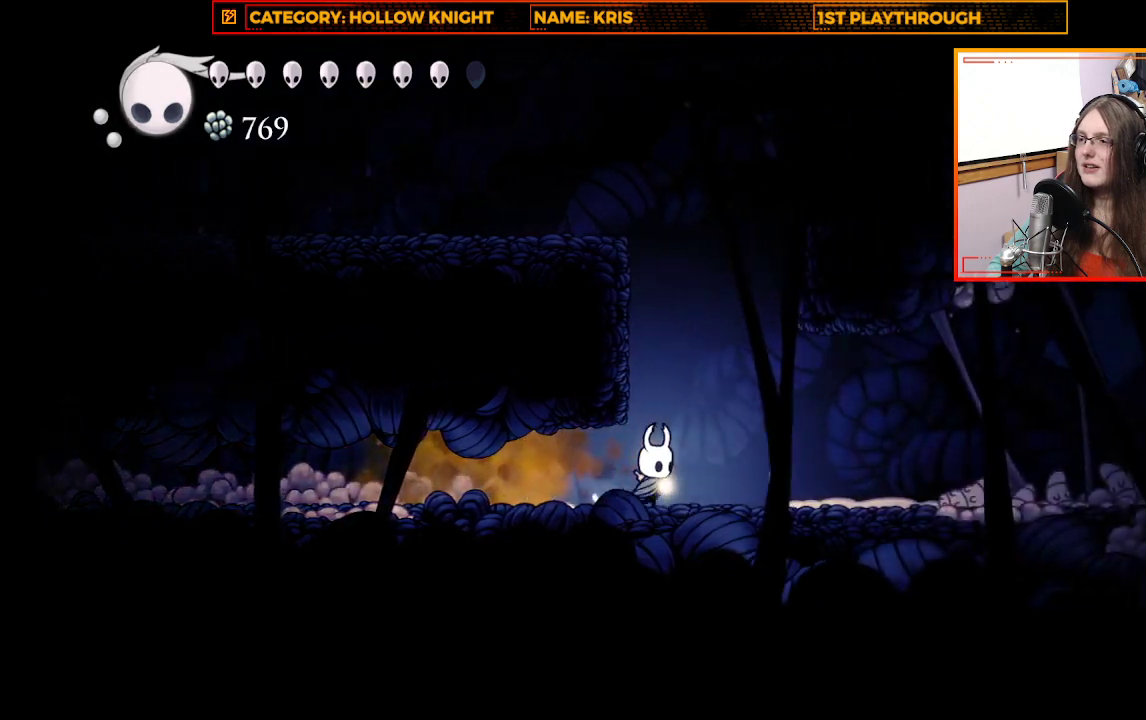
{"buttons": [], "left_stick": "left", "right_stick": "center", "events": [[133, "A", "down"], [133, "left_stick", "up"], [200, "left_stick", "up-left"], [333, "left_stick", "left"], [367, "A", "up"]]}
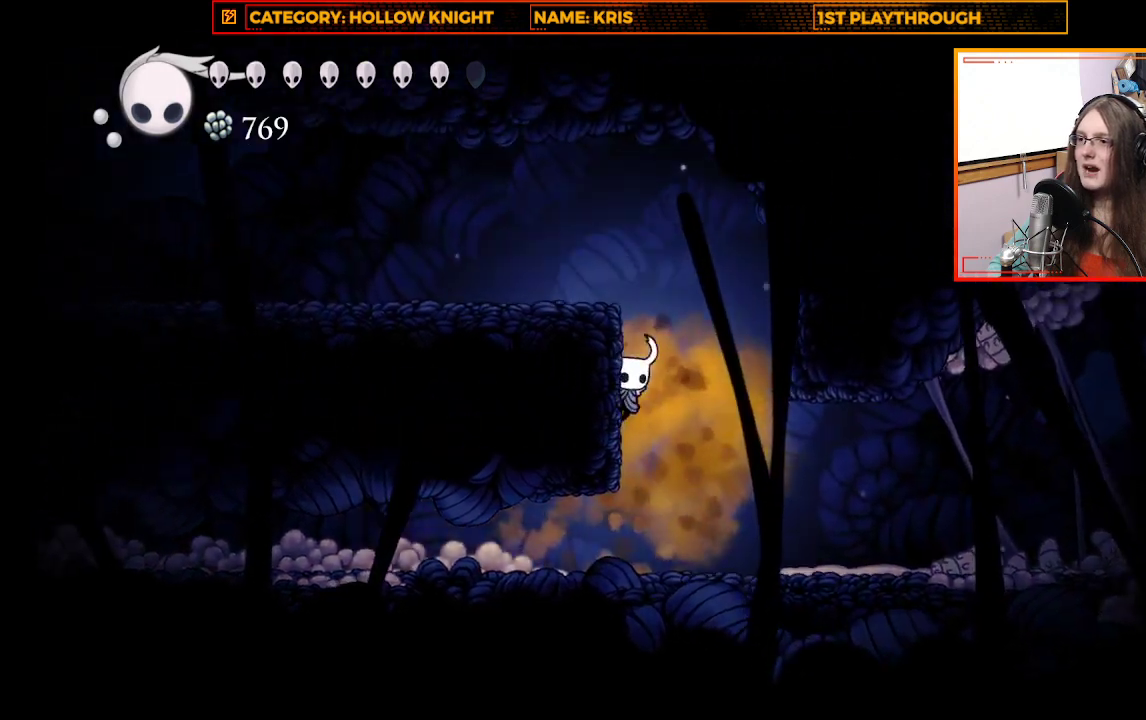
{"buttons": [], "left_stick": "left", "right_stick": "center", "events": [[33, "A", "down"], [267, "A", "up"]]}